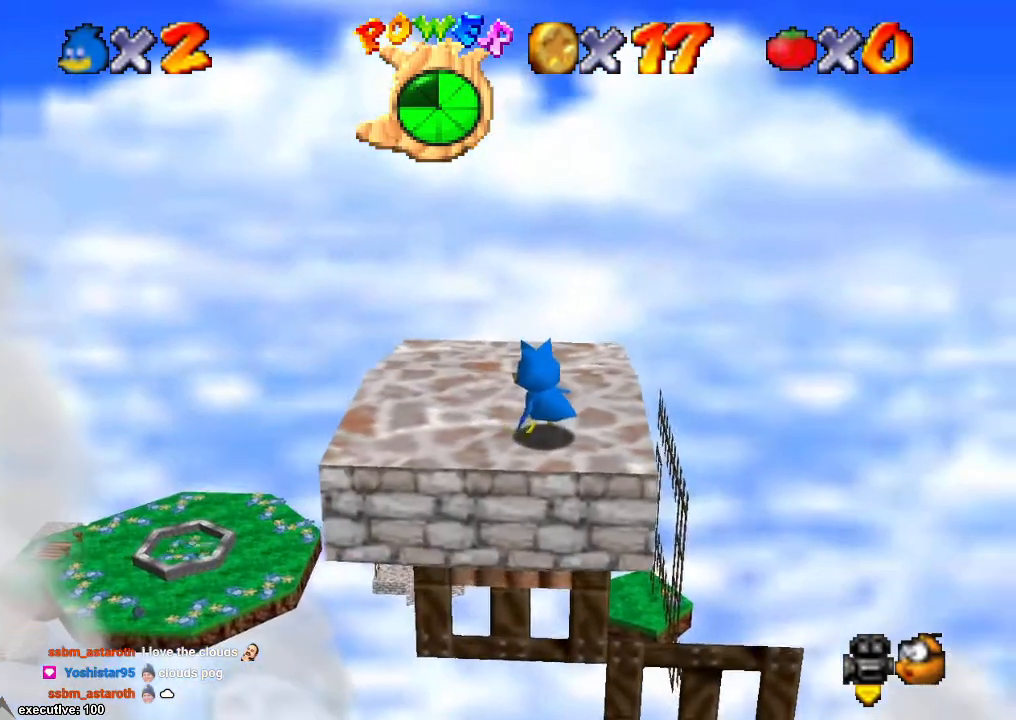
Gameplay with a controller (Xbox layout); each line is a JSON object with the inputs held at the frame after it. "events" lists button and stick changes between this image and that frame as [ms after this image, input, new state], when the widget could be followed in between. Not read: HOME L2 L3 R2 R3.
{"buttons": [], "left_stick": "center", "right_stick": "center", "events": [[233, "right_stick", "right"], [333, "right_stick", "center"]]}
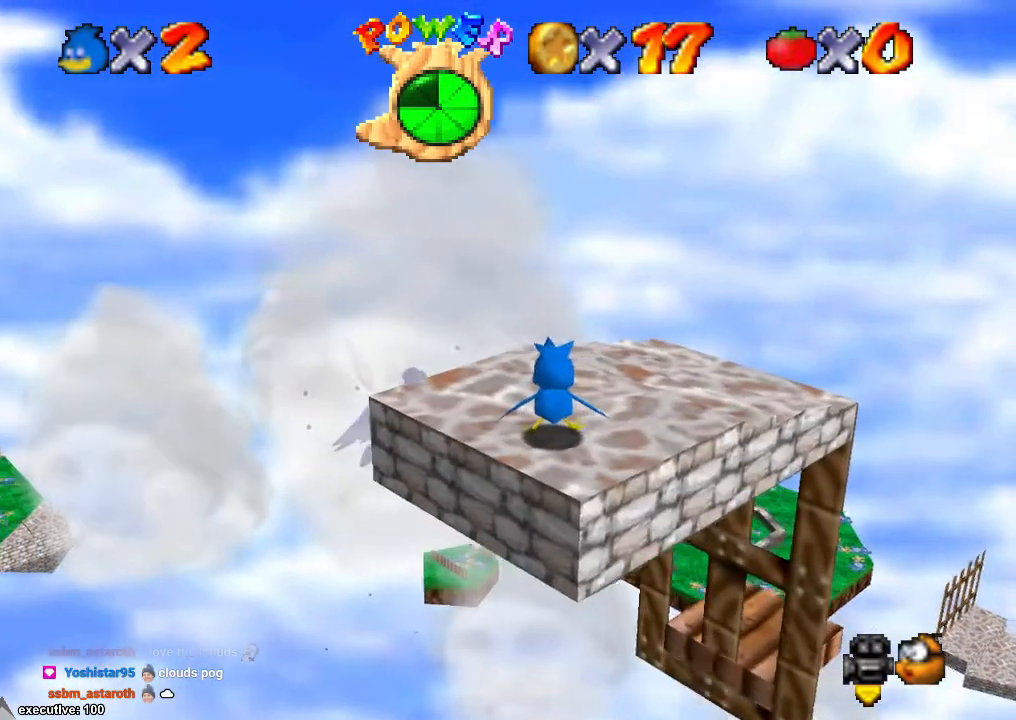
{"buttons": [], "left_stick": "down-right", "right_stick": "center", "events": [[300, "A", "down"], [433, "A", "up"], [467, "left_stick", "down-right"]]}
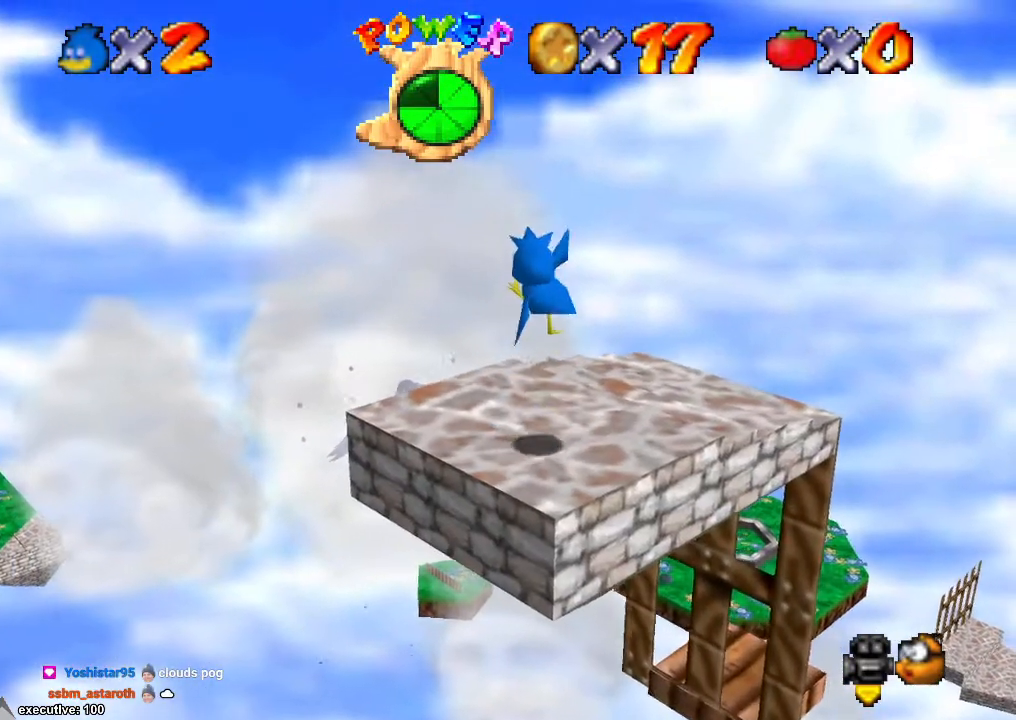
{"buttons": ["A"], "left_stick": "up", "right_stick": "center", "events": [[433, "A", "down"], [467, "left_stick", "up"]]}
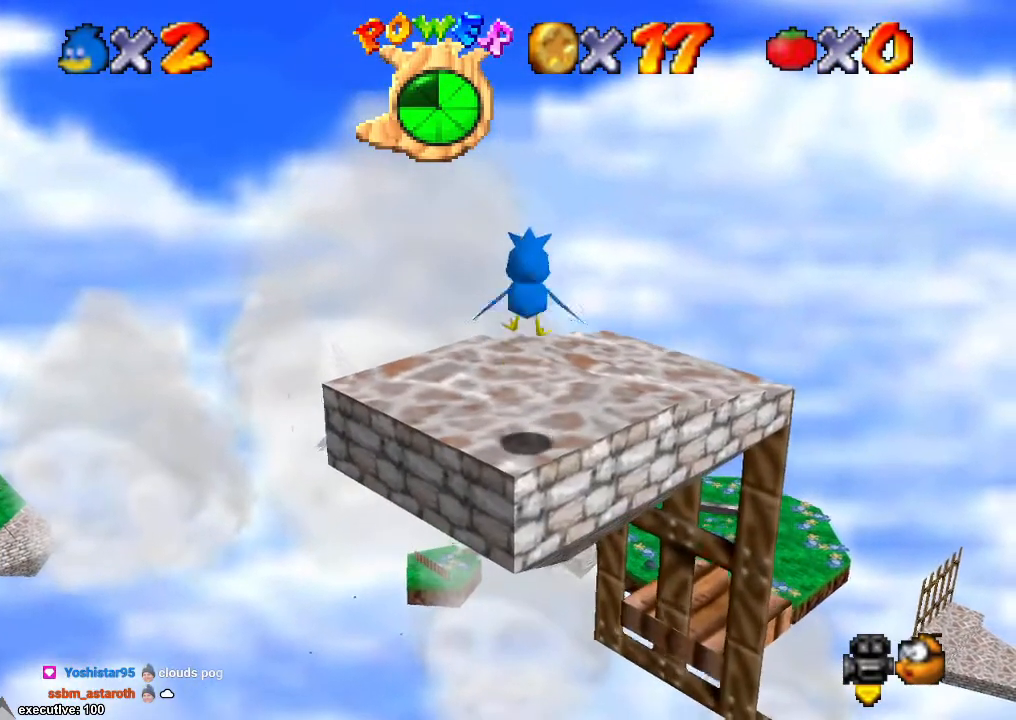
{"buttons": ["A"], "left_stick": "up", "right_stick": "center", "events": []}
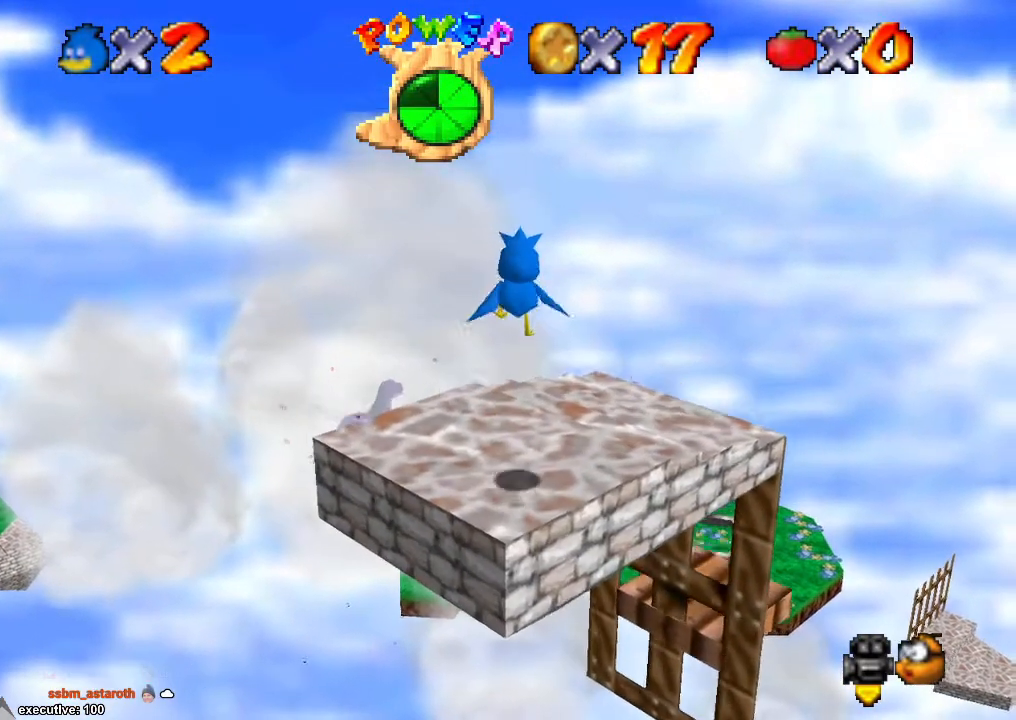
{"buttons": ["A"], "left_stick": "up", "right_stick": "center", "events": [[100, "A", "up"], [367, "A", "down"]]}
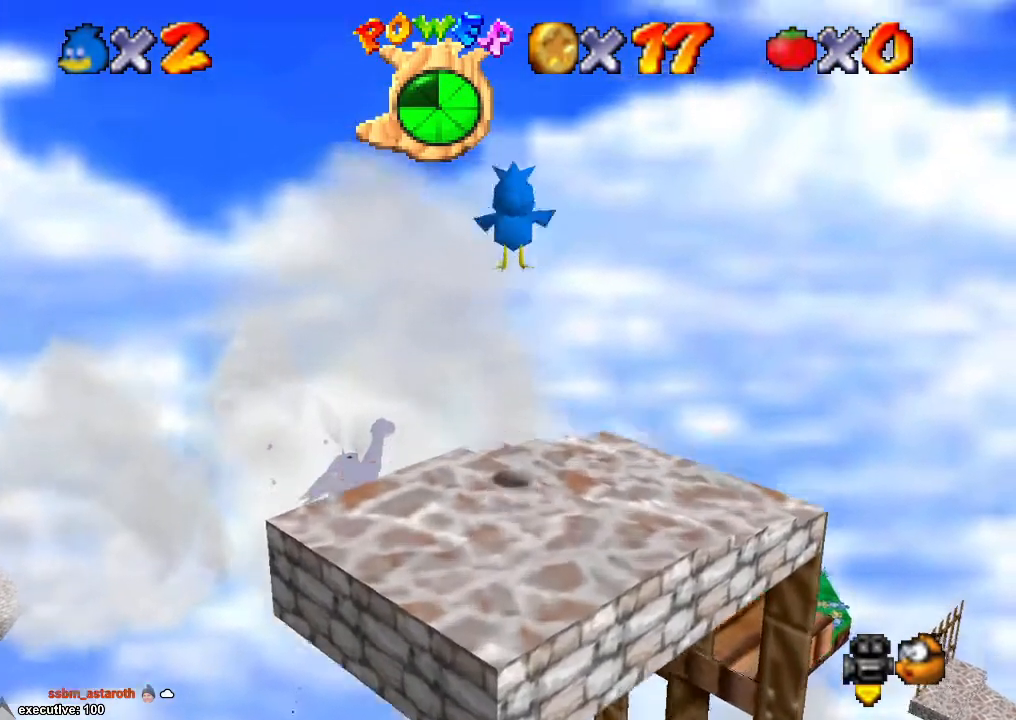
{"buttons": [], "left_stick": "up", "right_stick": "center", "events": [[467, "A", "up"]]}
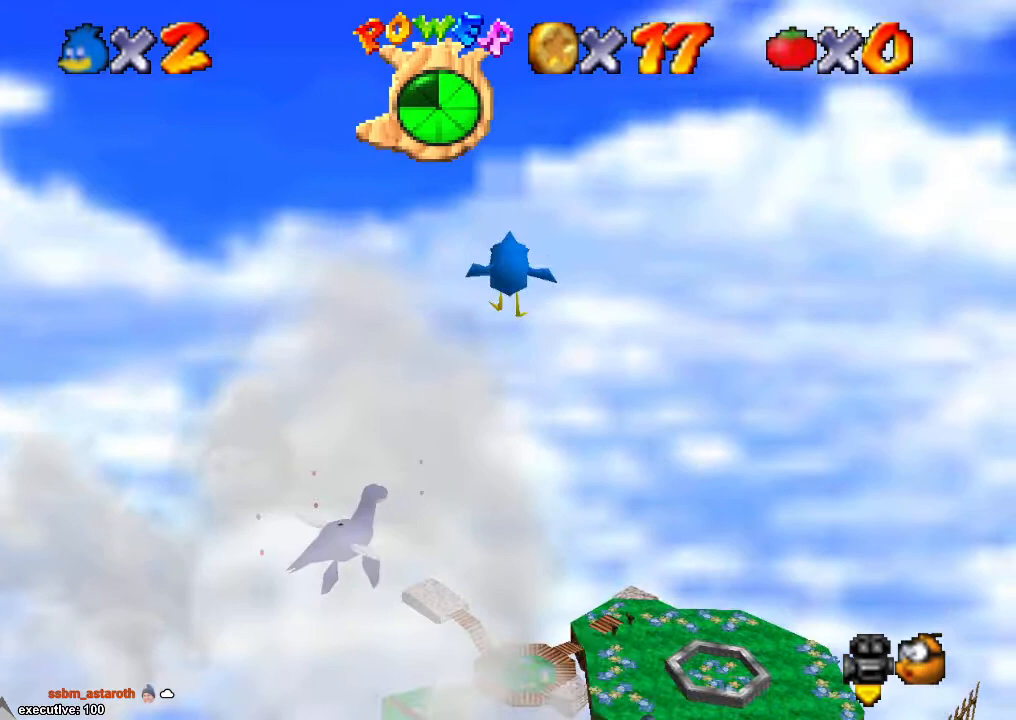
{"buttons": [], "left_stick": "up", "right_stick": "center", "events": [[67, "R1", "down"], [300, "R1", "up"]]}
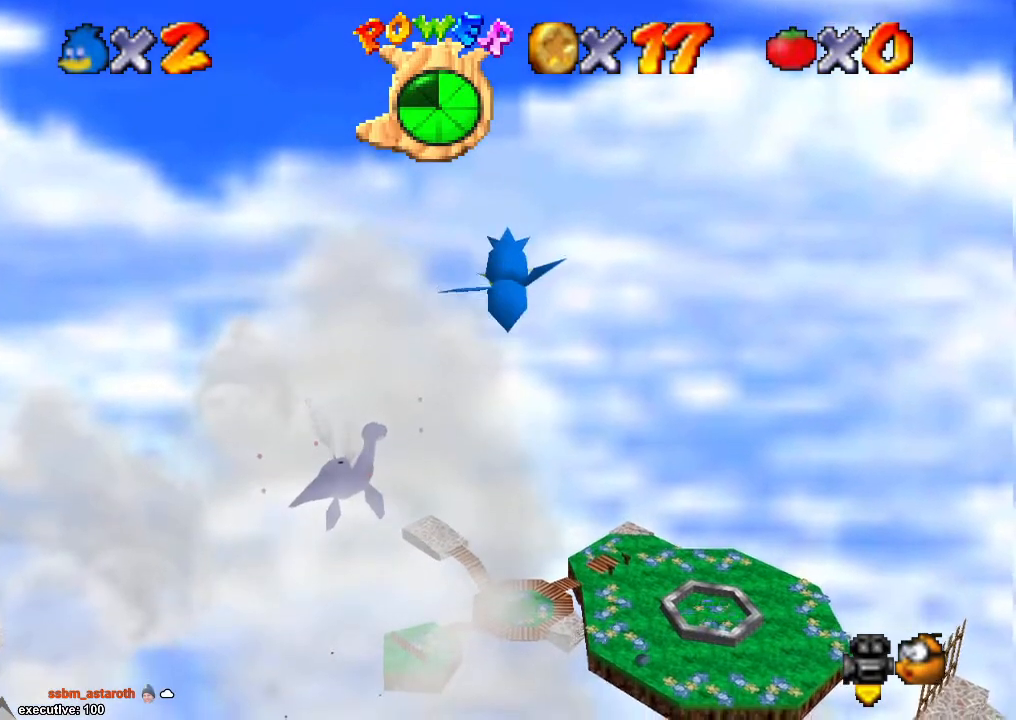
{"buttons": [], "left_stick": "up", "right_stick": "center", "events": [[67, "A", "down"], [133, "left_stick", "up-right"], [467, "A", "up"], [500, "left_stick", "up"]]}
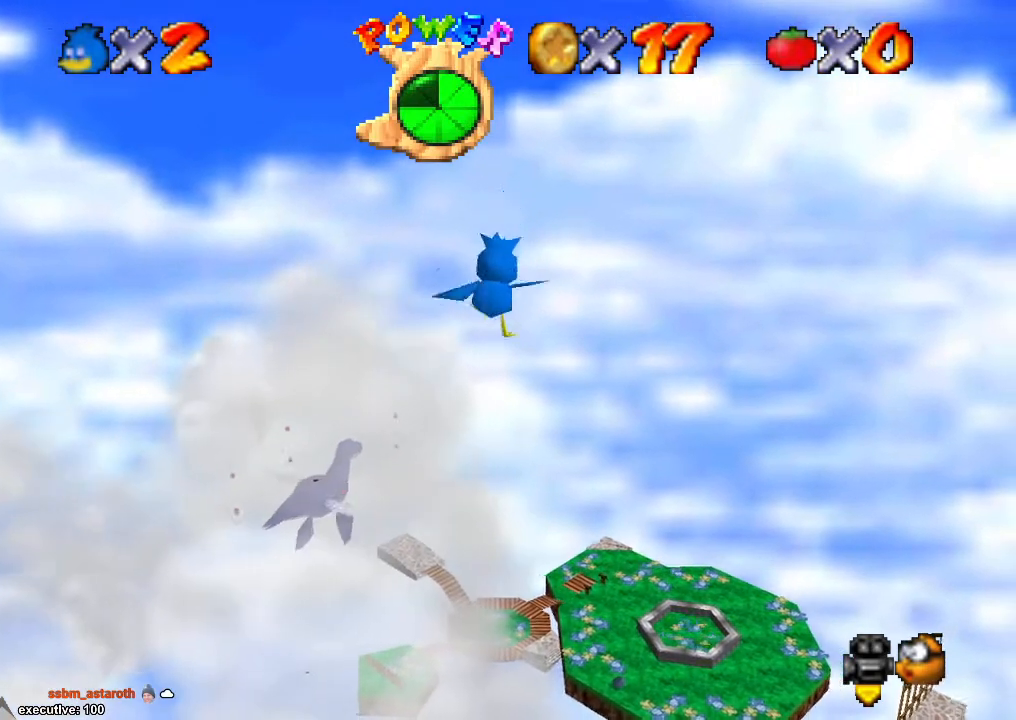
{"buttons": ["A"], "left_stick": "up", "right_stick": "center", "events": [[67, "A", "down"], [233, "A", "up"], [500, "A", "down"]]}
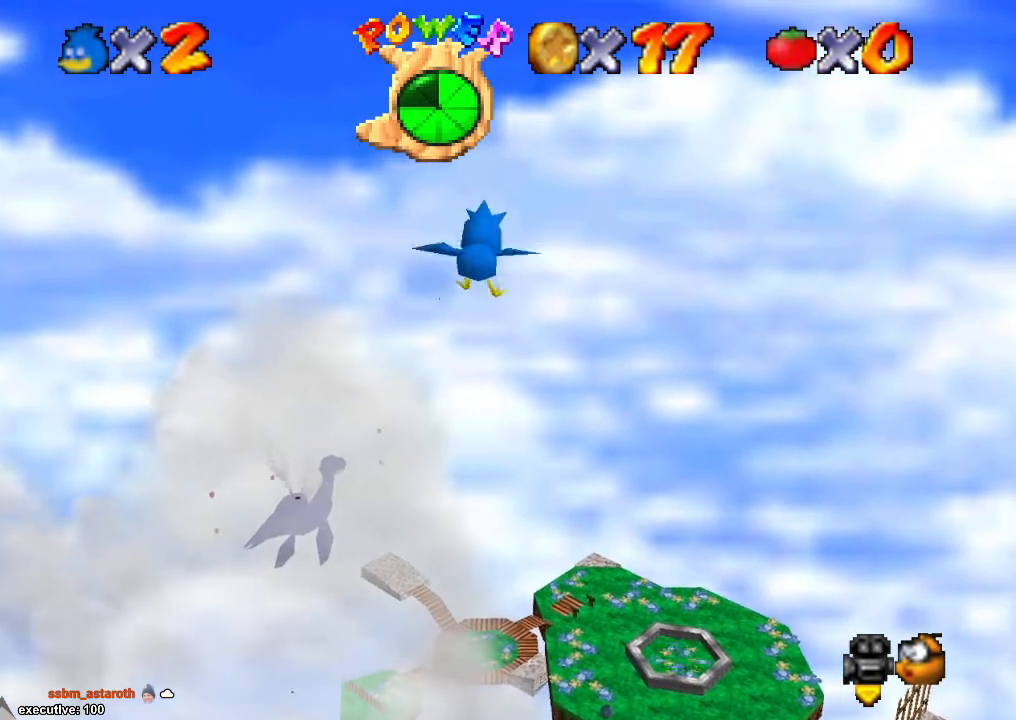
{"buttons": ["A"], "left_stick": "up", "right_stick": "center", "events": [[233, "A", "up"], [400, "A", "down"]]}
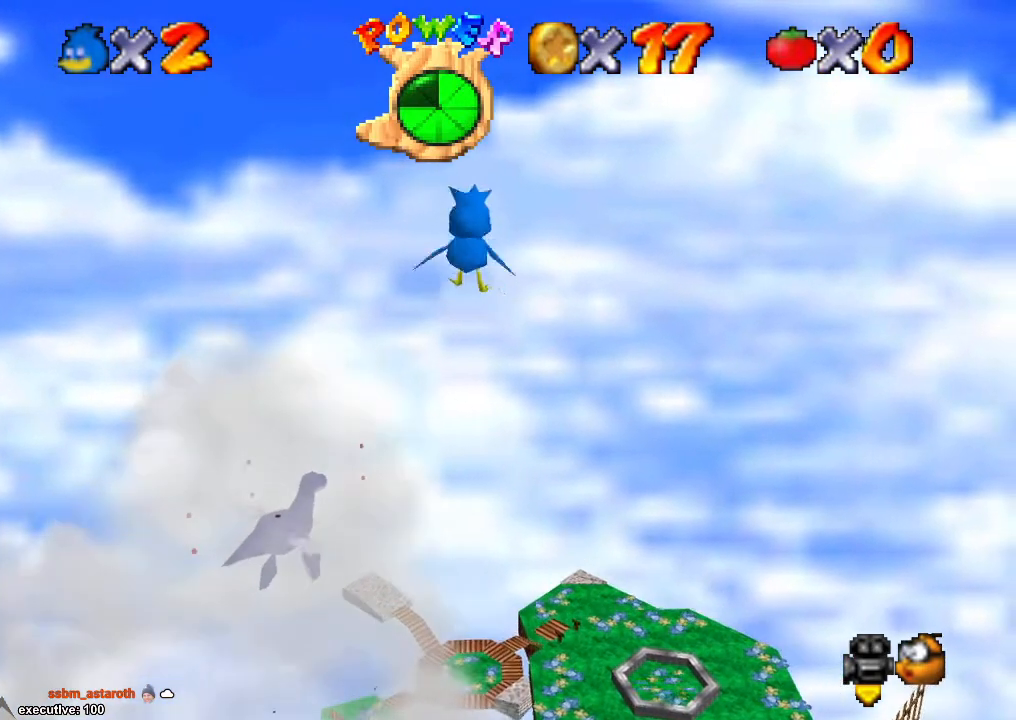
{"buttons": ["A"], "left_stick": "up", "right_stick": "center", "events": [[200, "A", "up"], [400, "A", "down"]]}
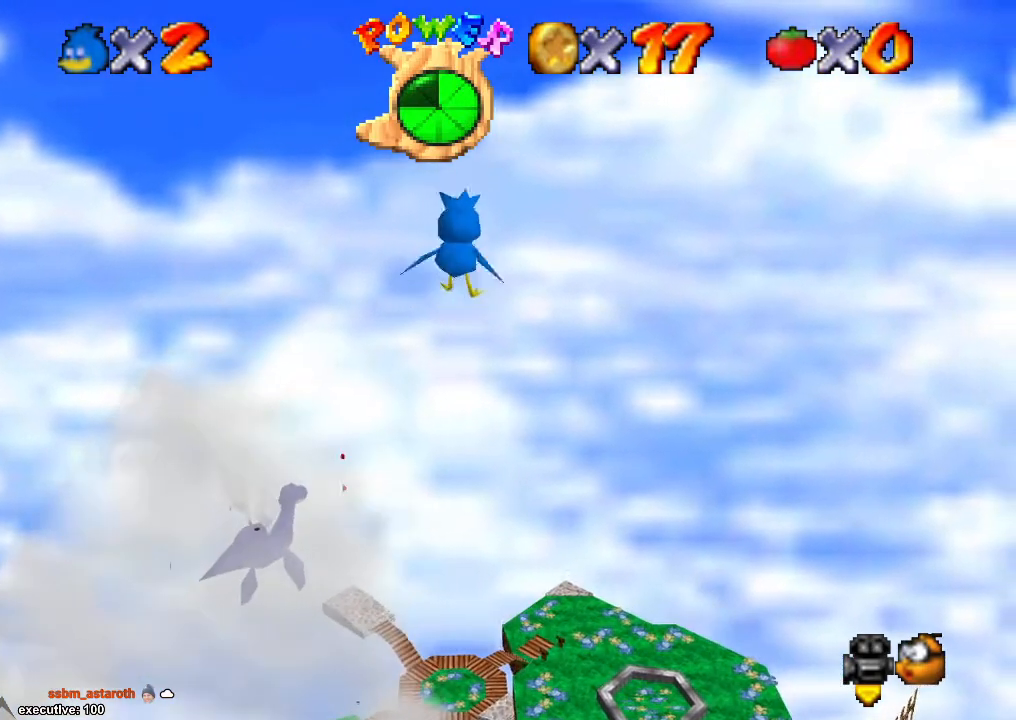
{"buttons": ["A"], "left_stick": "up", "right_stick": "center", "events": [[233, "A", "up"], [367, "A", "down"]]}
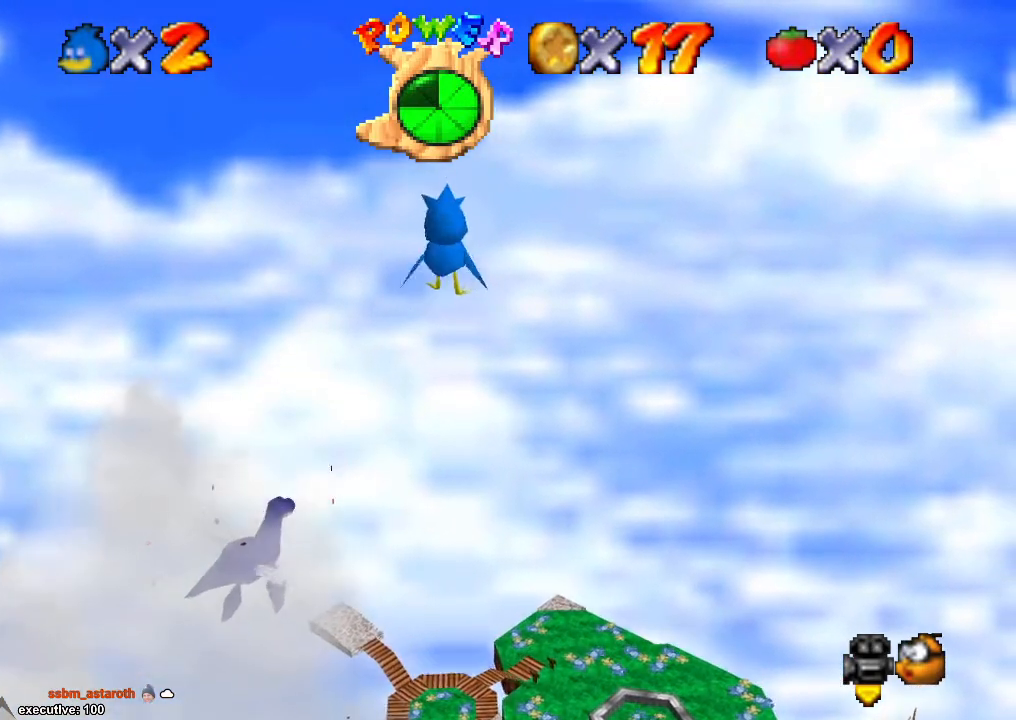
{"buttons": ["A"], "left_stick": "up", "right_stick": "center", "events": [[133, "A", "up"], [300, "A", "down"]]}
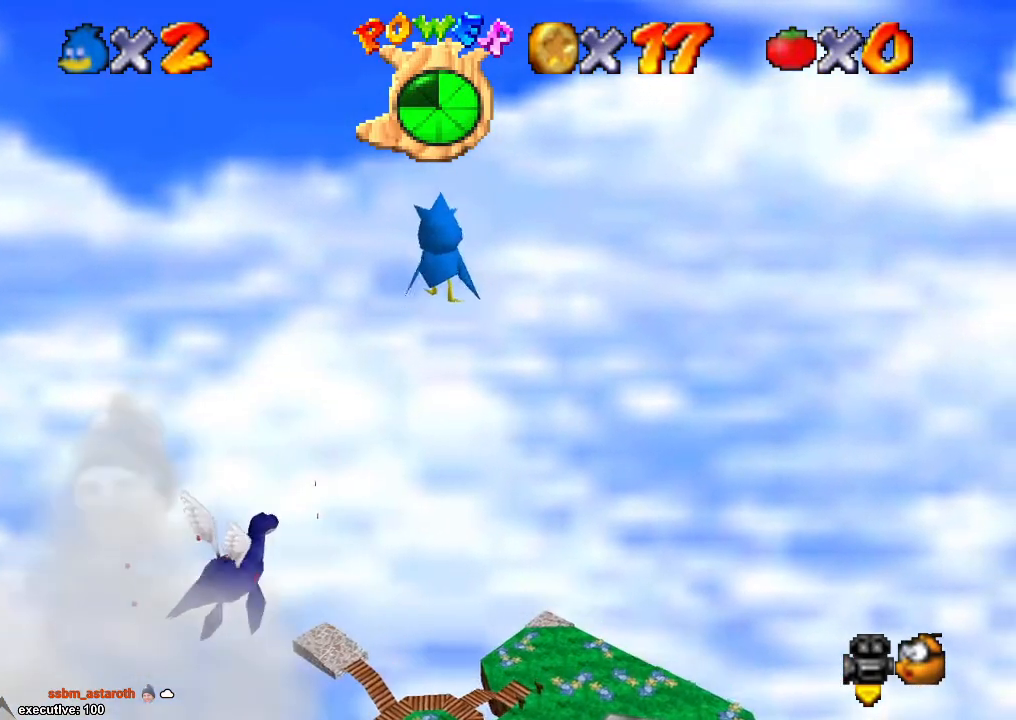
{"buttons": ["A"], "left_stick": "up", "right_stick": "center", "events": [[233, "A", "up"], [400, "A", "down"]]}
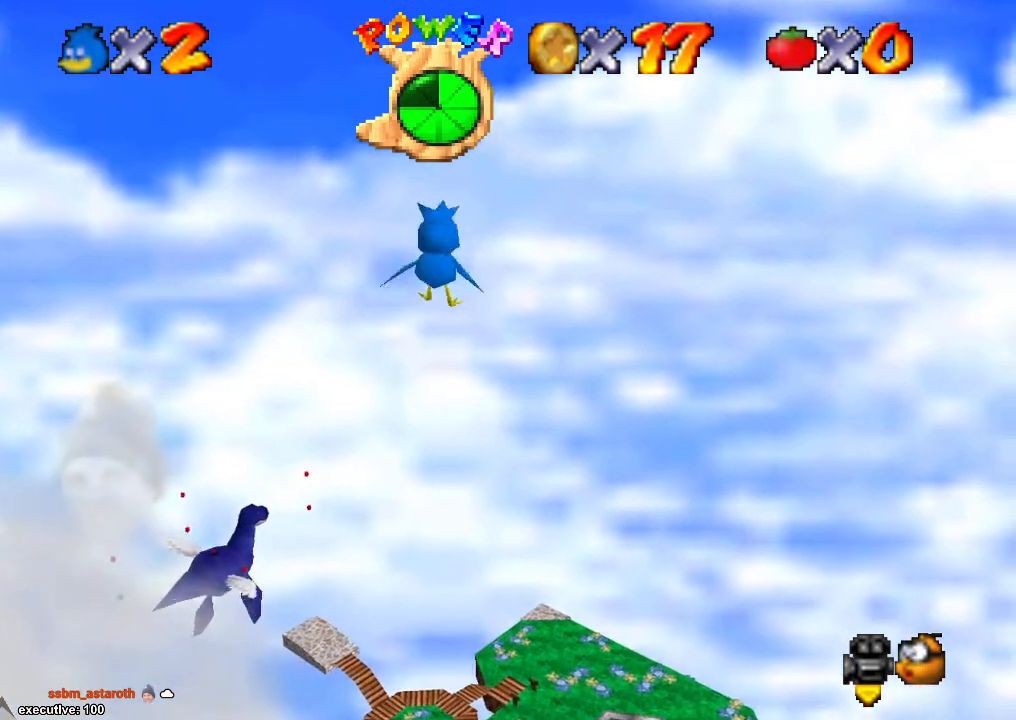
{"buttons": ["A"], "left_stick": "up", "right_stick": "center", "events": [[267, "A", "up"], [400, "A", "down"]]}
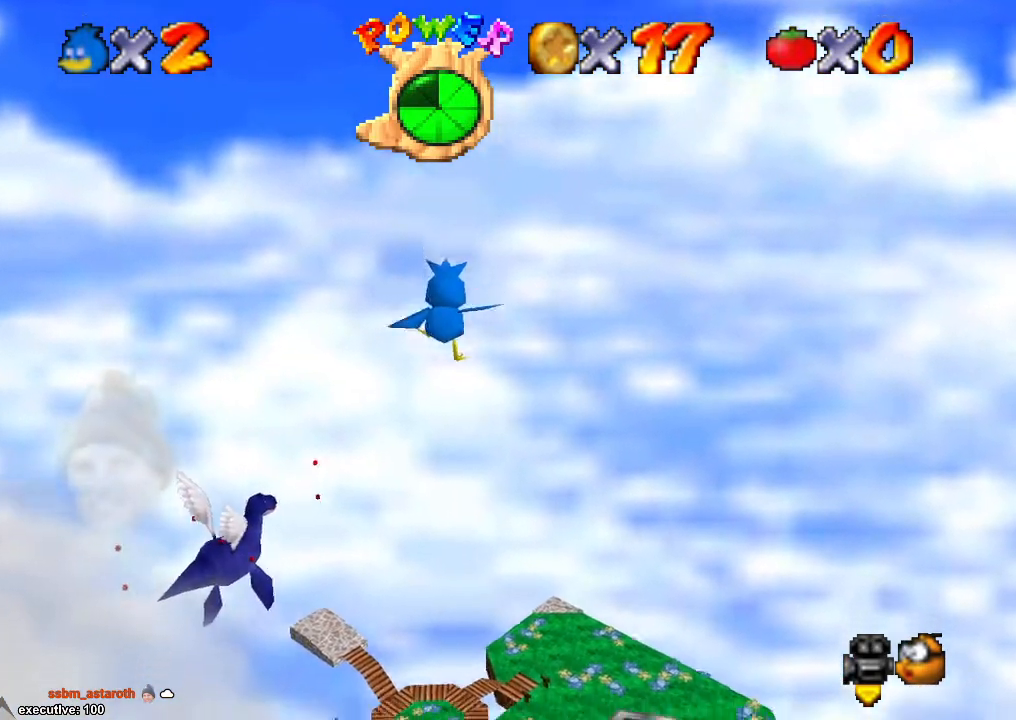
{"buttons": [], "left_stick": "up", "right_stick": "center", "events": [[167, "A", "up"], [333, "X", "down"], [467, "X", "up"]]}
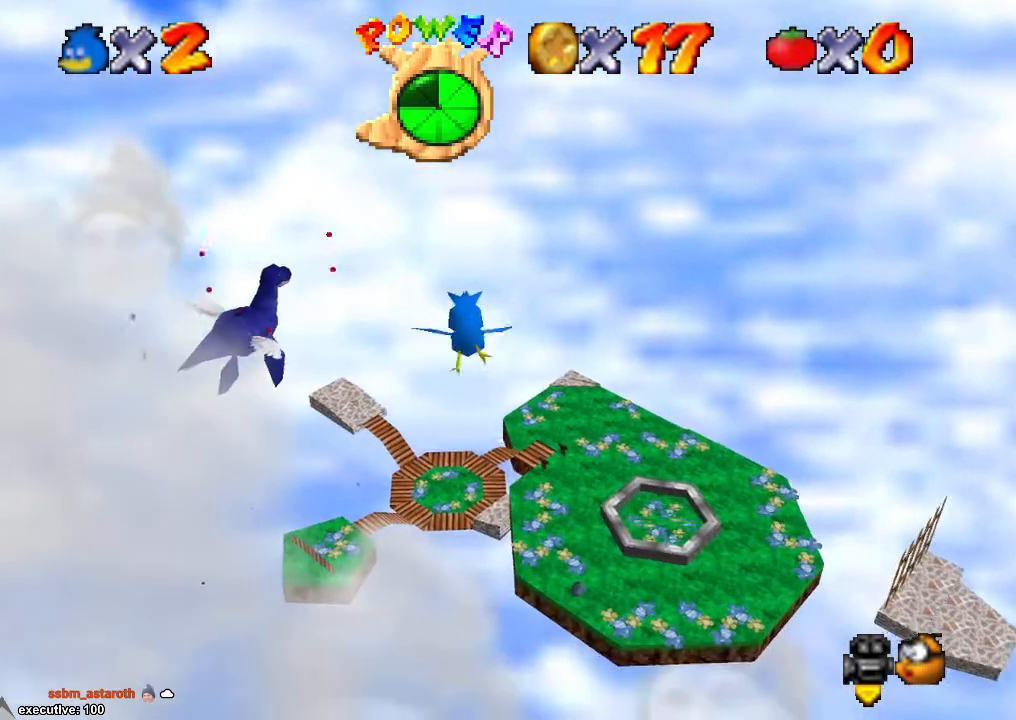
{"buttons": [], "left_stick": "up", "right_stick": "center", "events": []}
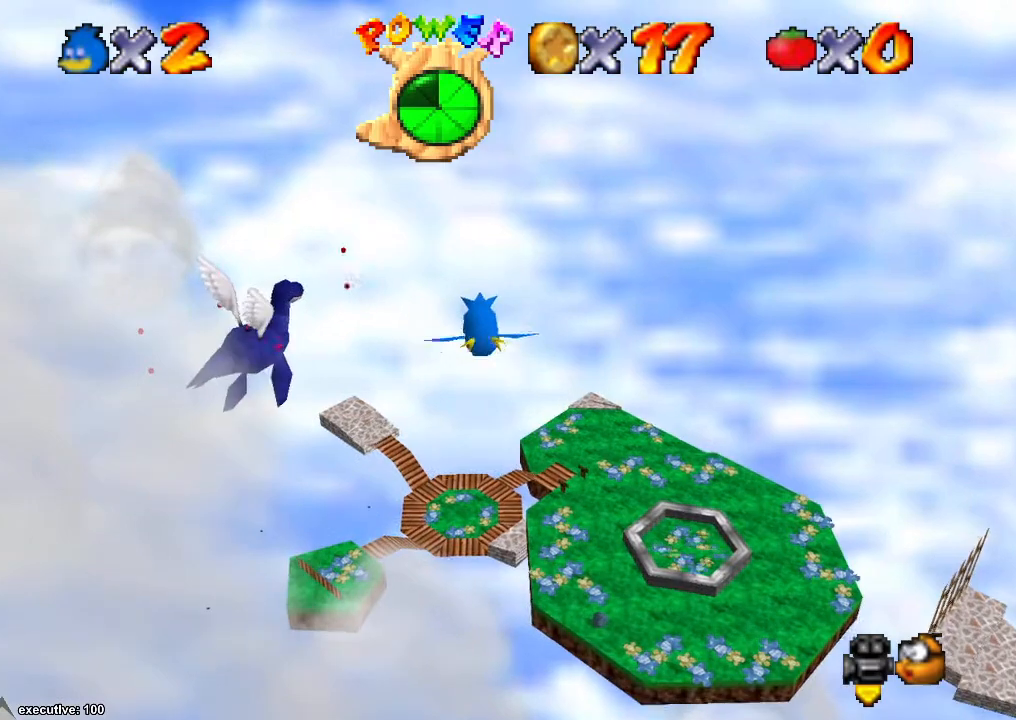
{"buttons": [], "left_stick": "up", "right_stick": "center", "events": [[300, "left_stick", "center"], [467, "left_stick", "up"]]}
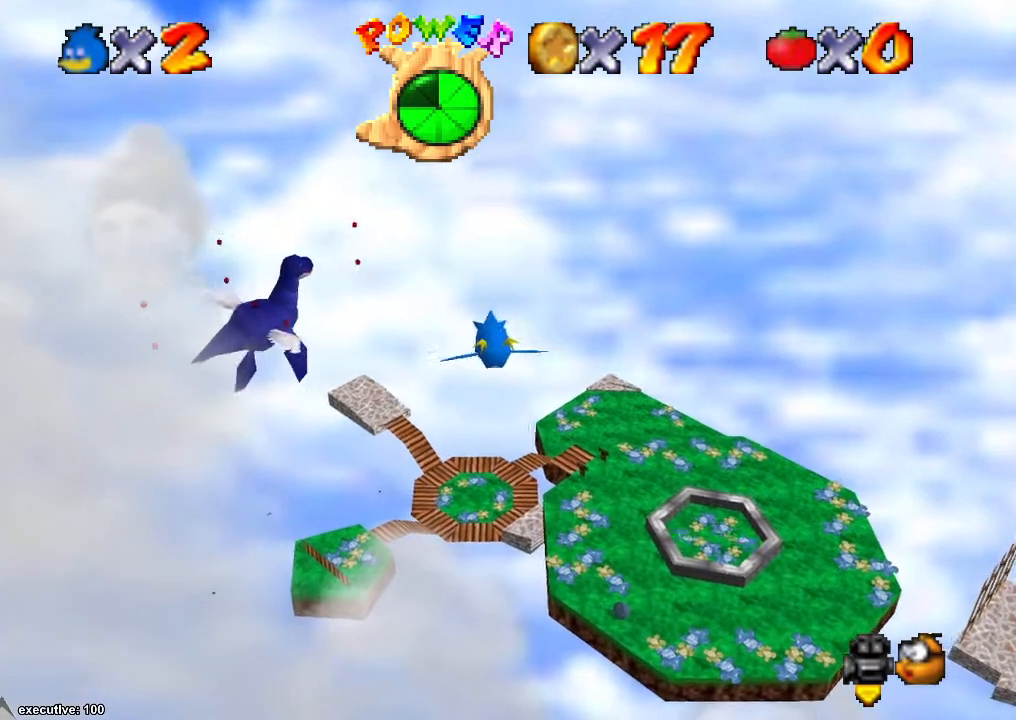
{"buttons": [], "left_stick": "down", "right_stick": "center", "events": [[100, "left_stick", "center"], [433, "left_stick", "down"]]}
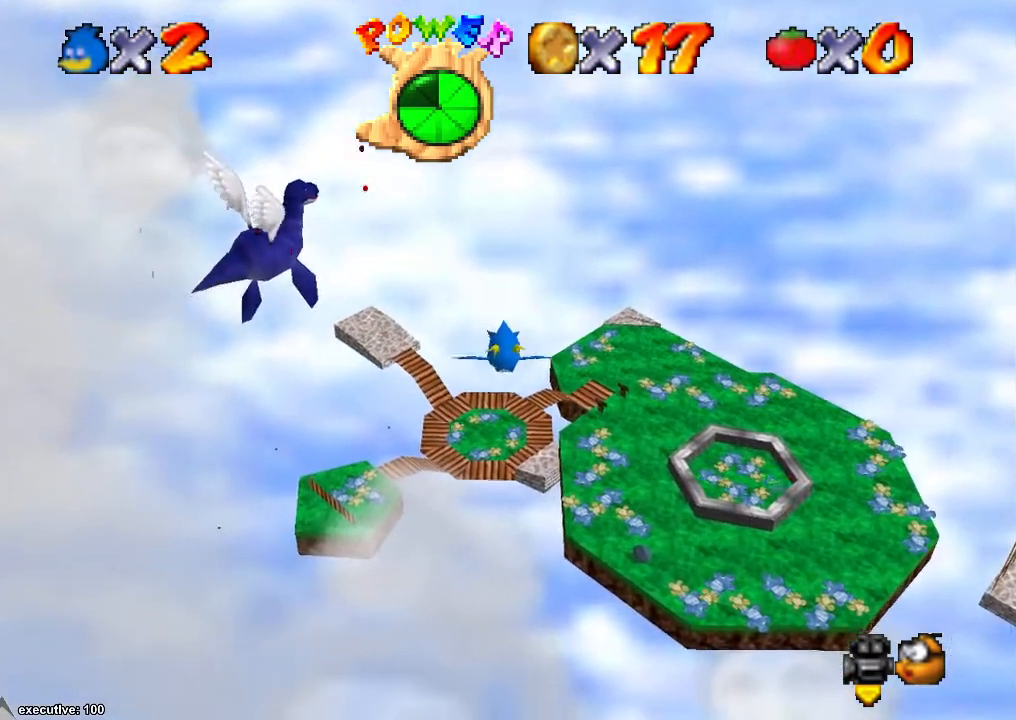
{"buttons": [], "left_stick": "center", "right_stick": "center", "events": [[67, "left_stick", "center"], [233, "left_stick", "down"], [400, "left_stick", "center"]]}
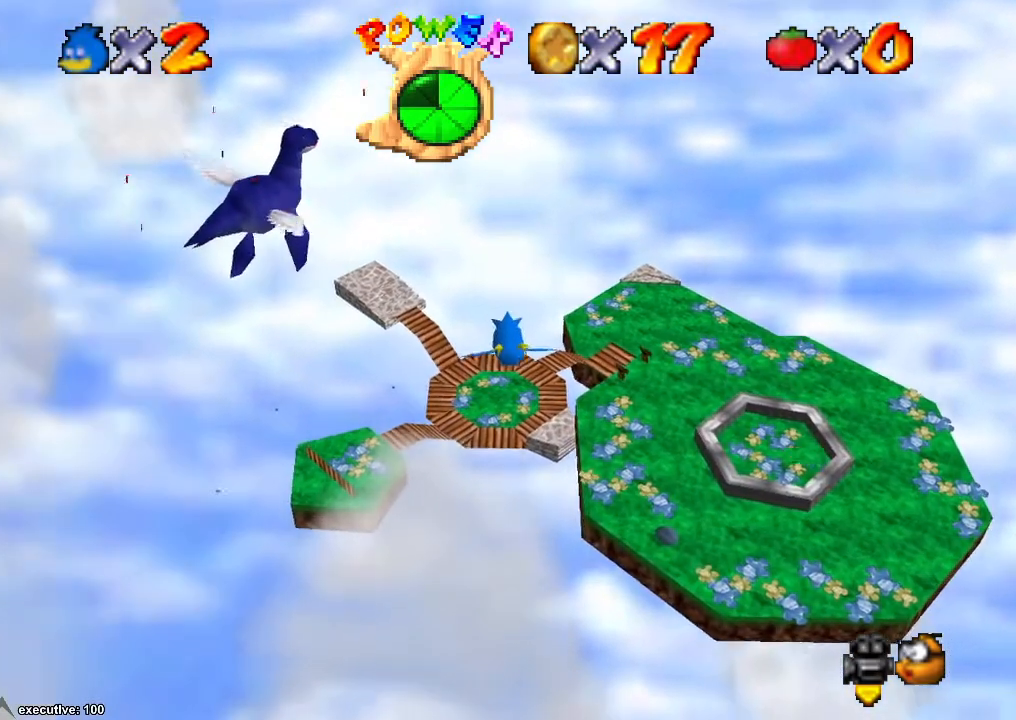
{"buttons": [], "left_stick": "up", "right_stick": "center", "events": [[100, "left_stick", "up"], [267, "left_stick", "center"], [400, "left_stick", "up"]]}
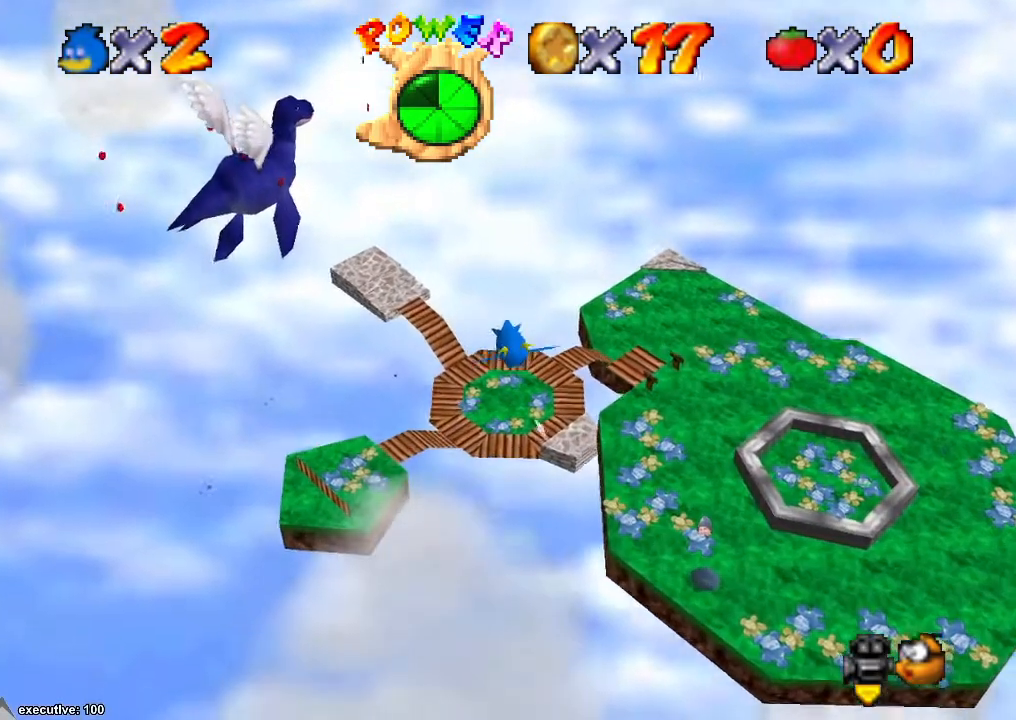
{"buttons": [], "left_stick": "center", "right_stick": "center", "events": [[67, "left_stick", "center"], [200, "left_stick", "up"], [400, "left_stick", "center"]]}
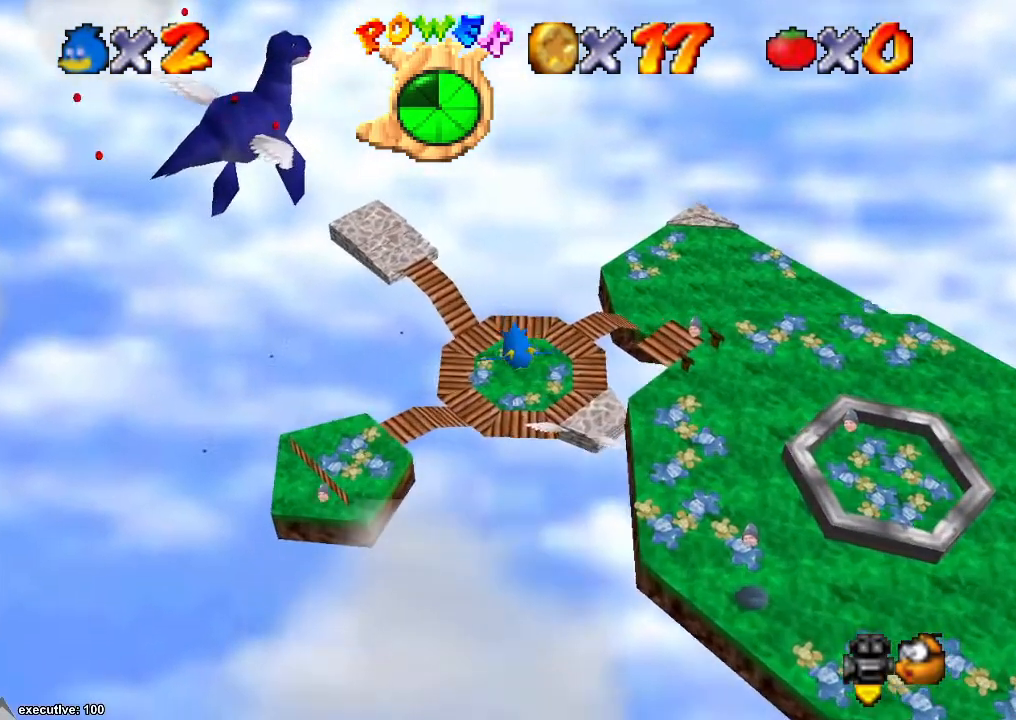
{"buttons": [], "left_stick": "down", "right_stick": "center", "events": [[33, "left_stick", "up-left"], [300, "left_stick", "center"], [500, "left_stick", "down"]]}
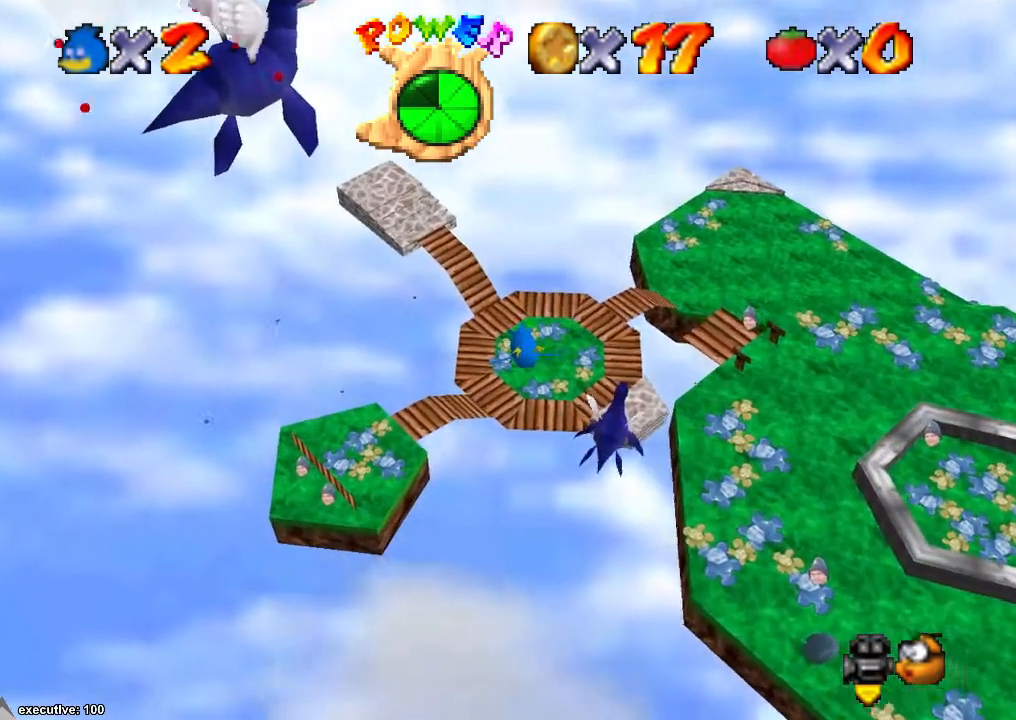
{"buttons": [], "left_stick": "down", "right_stick": "center", "events": []}
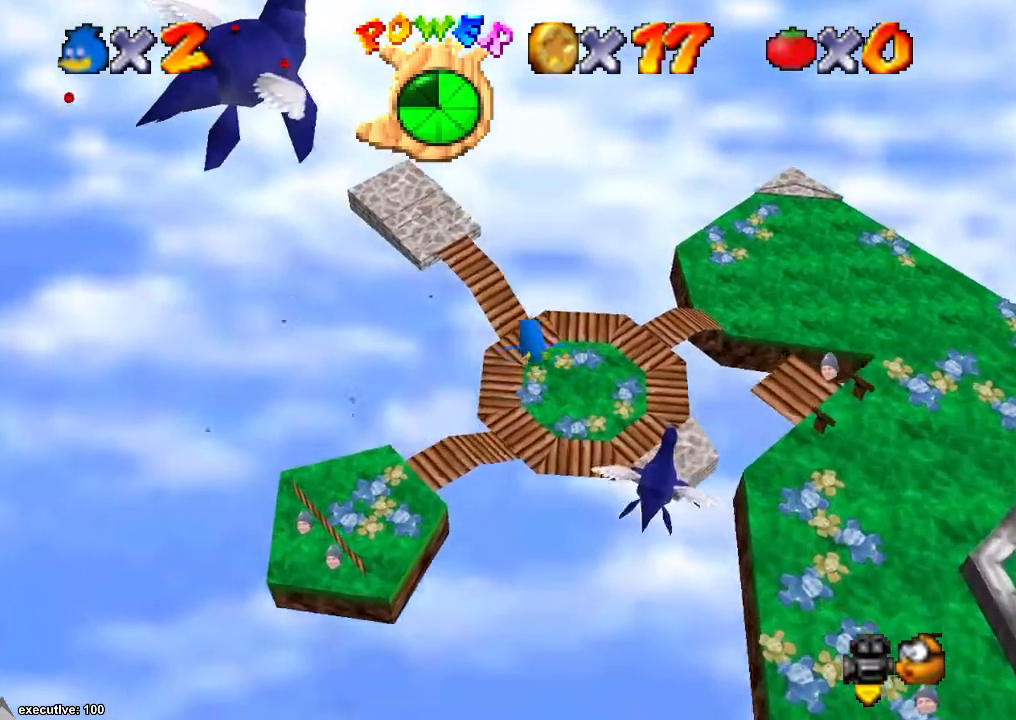
{"buttons": [], "left_stick": "down", "right_stick": "center", "events": []}
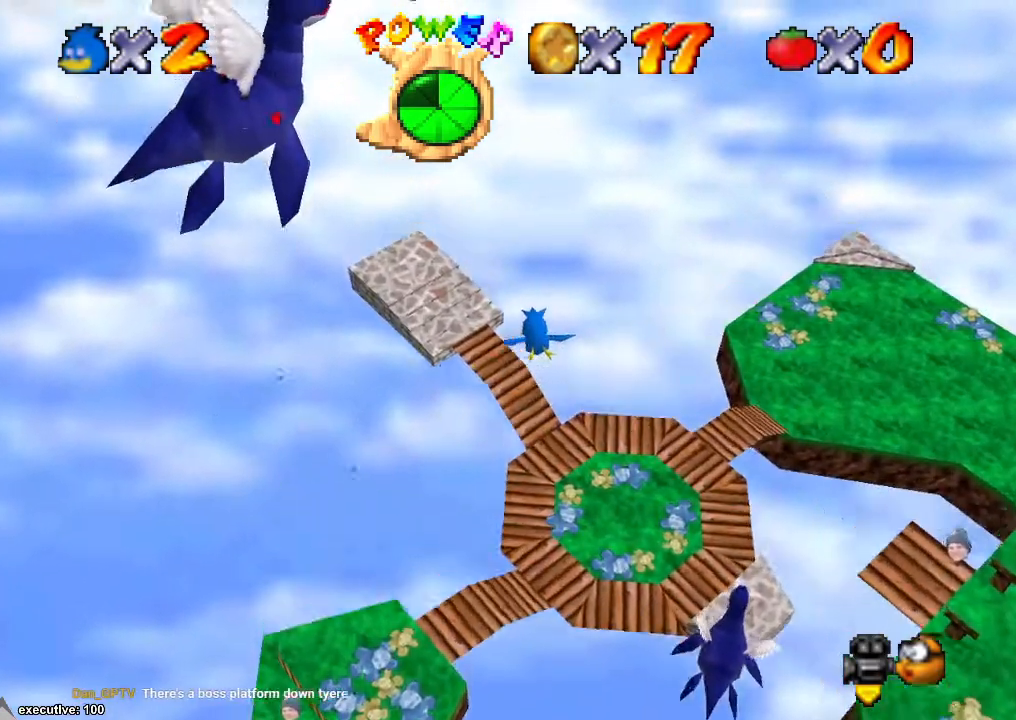
{"buttons": [], "left_stick": "right", "right_stick": "center", "events": [[333, "left_stick", "right"]]}
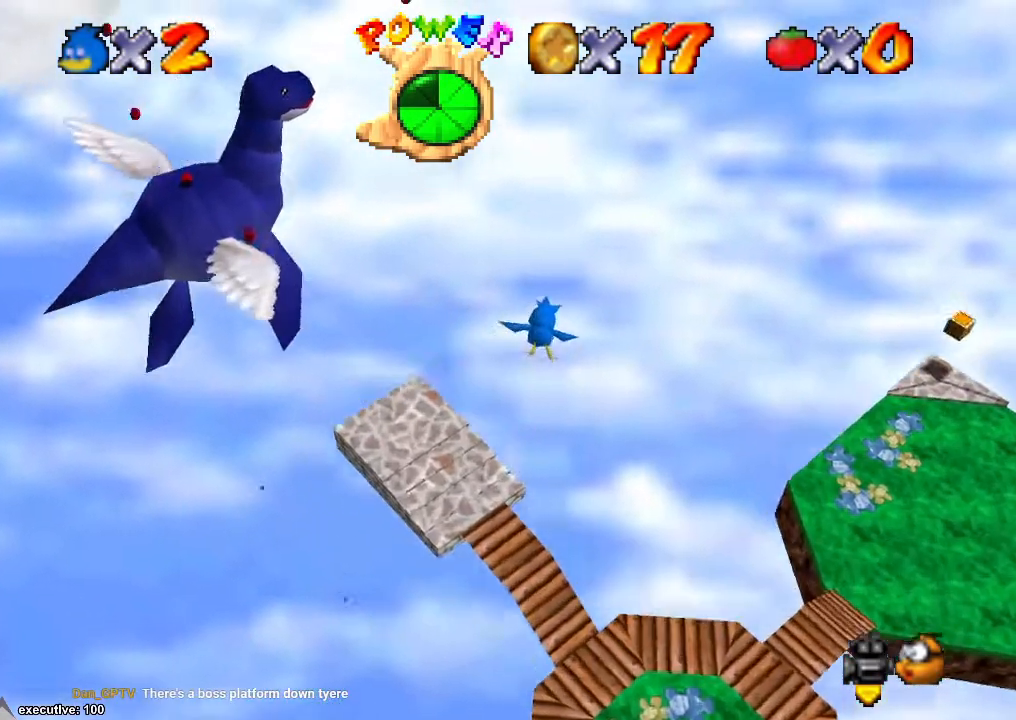
{"buttons": [], "left_stick": "right", "right_stick": "center", "events": [[200, "right_stick", "down-left"], [400, "right_stick", "center"]]}
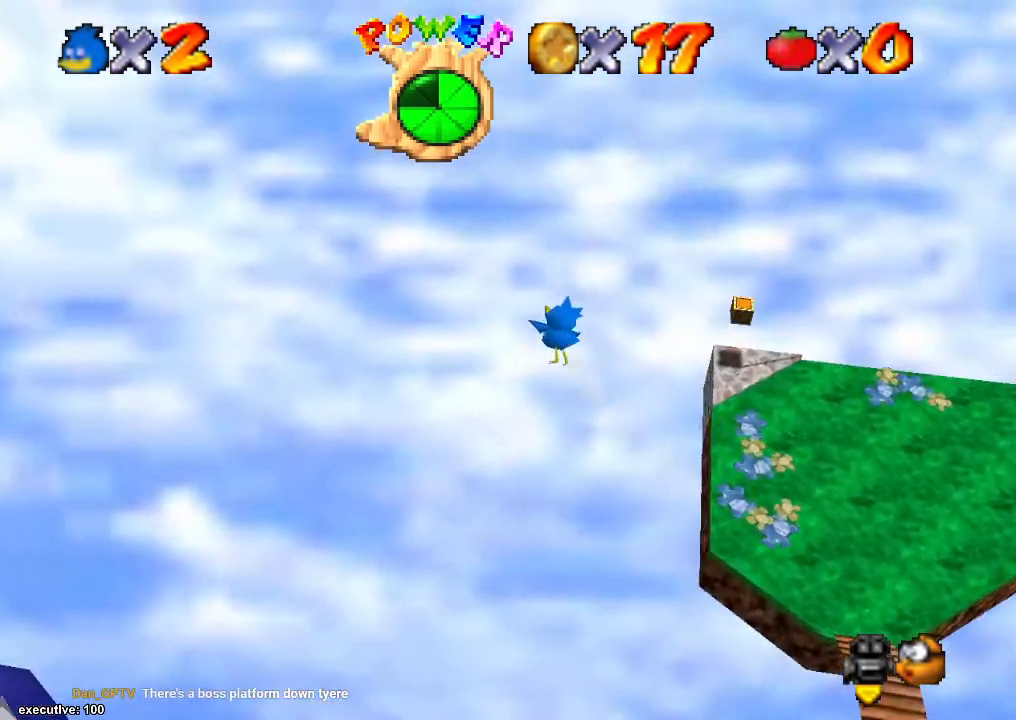
{"buttons": [], "left_stick": "right", "right_stick": "center", "events": [[33, "right_stick", "down-left"], [233, "right_stick", "center"]]}
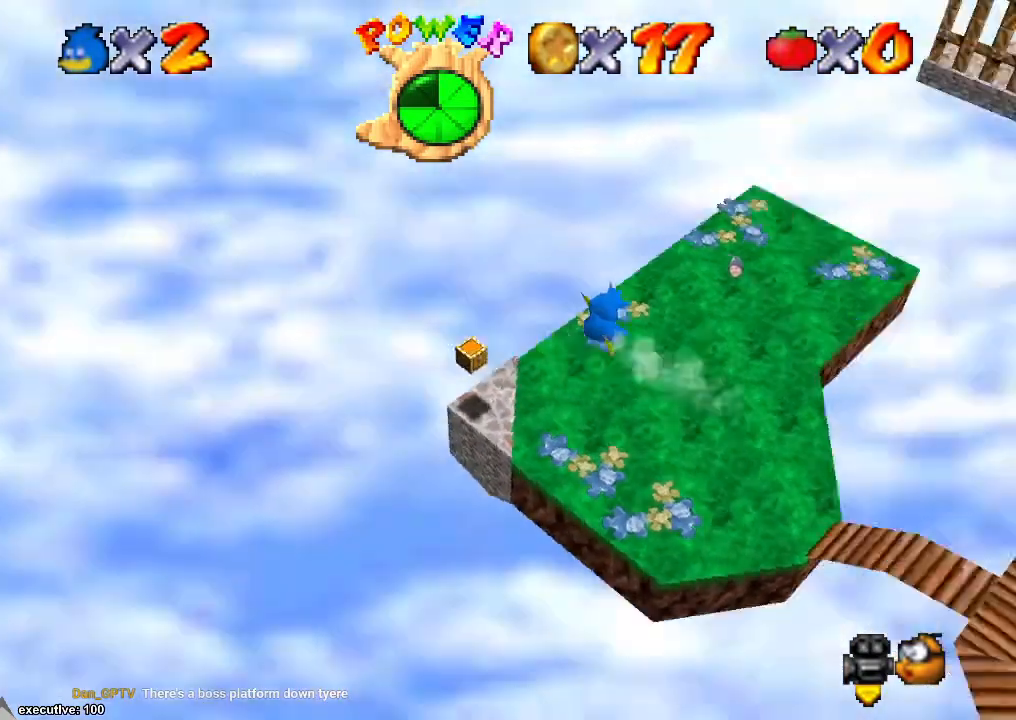
{"buttons": [], "left_stick": "right", "right_stick": "center", "events": [[33, "right_stick", "down-left"], [200, "right_stick", "center"]]}
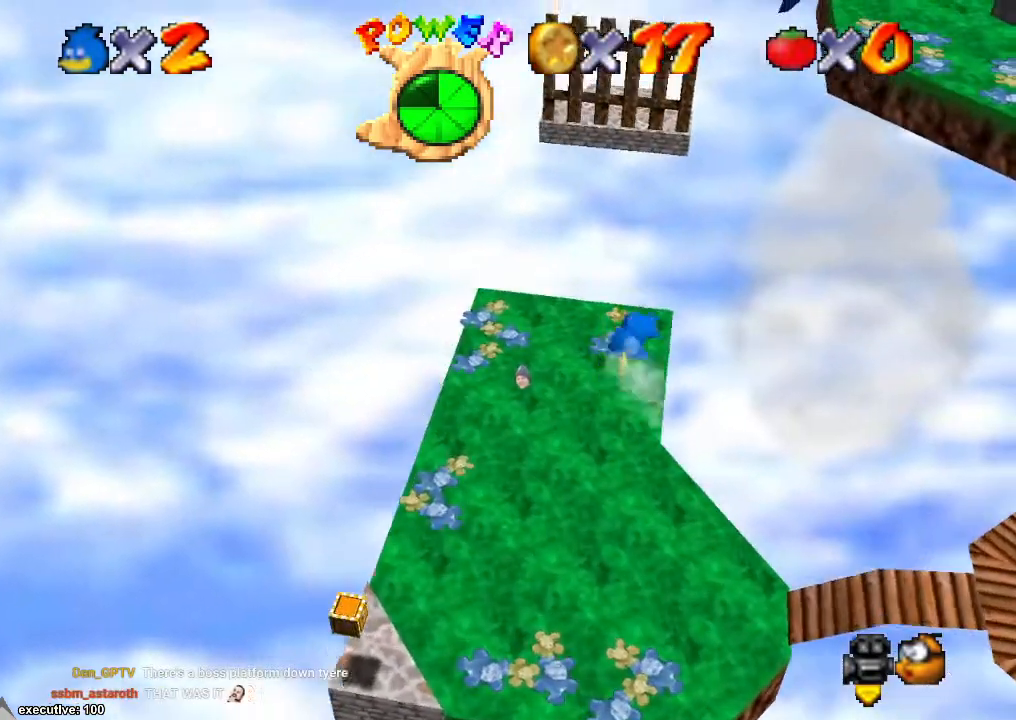
{"buttons": [], "left_stick": "left", "right_stick": "center", "events": [[100, "left_stick", "down"], [167, "left_stick", "left"]]}